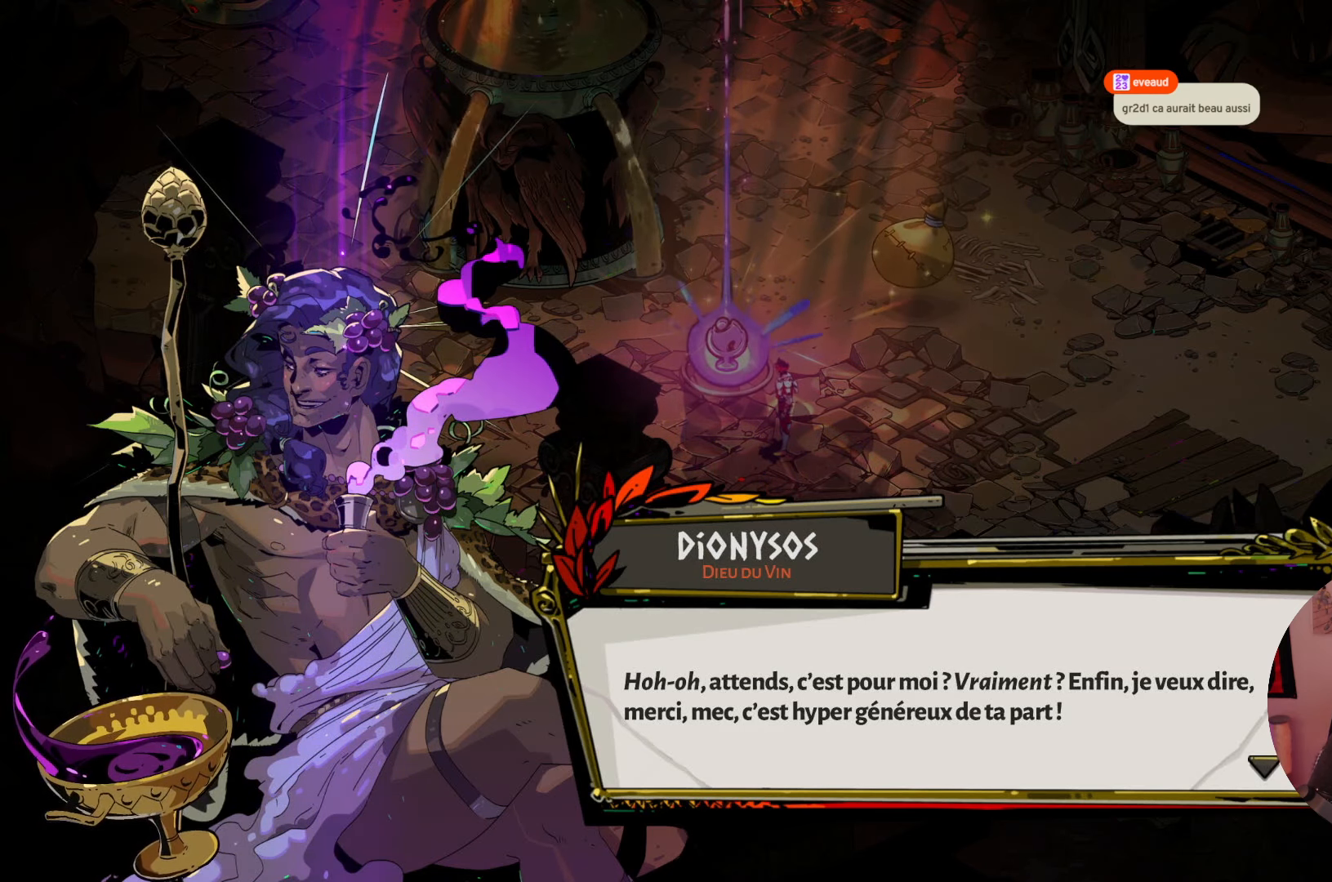
Gameplay with a controller (Xbox layout); each line is a JSON object with the inputs held at the frame after it. "events" lists button and stick changes between this image and that frame as [ms after this image, input, new state], when the widget could be followed in between. Not read: L3 R3.
{"buttons": ["A"], "left_stick": "center", "right_stick": "center", "events": [[500, "A", "down"]]}
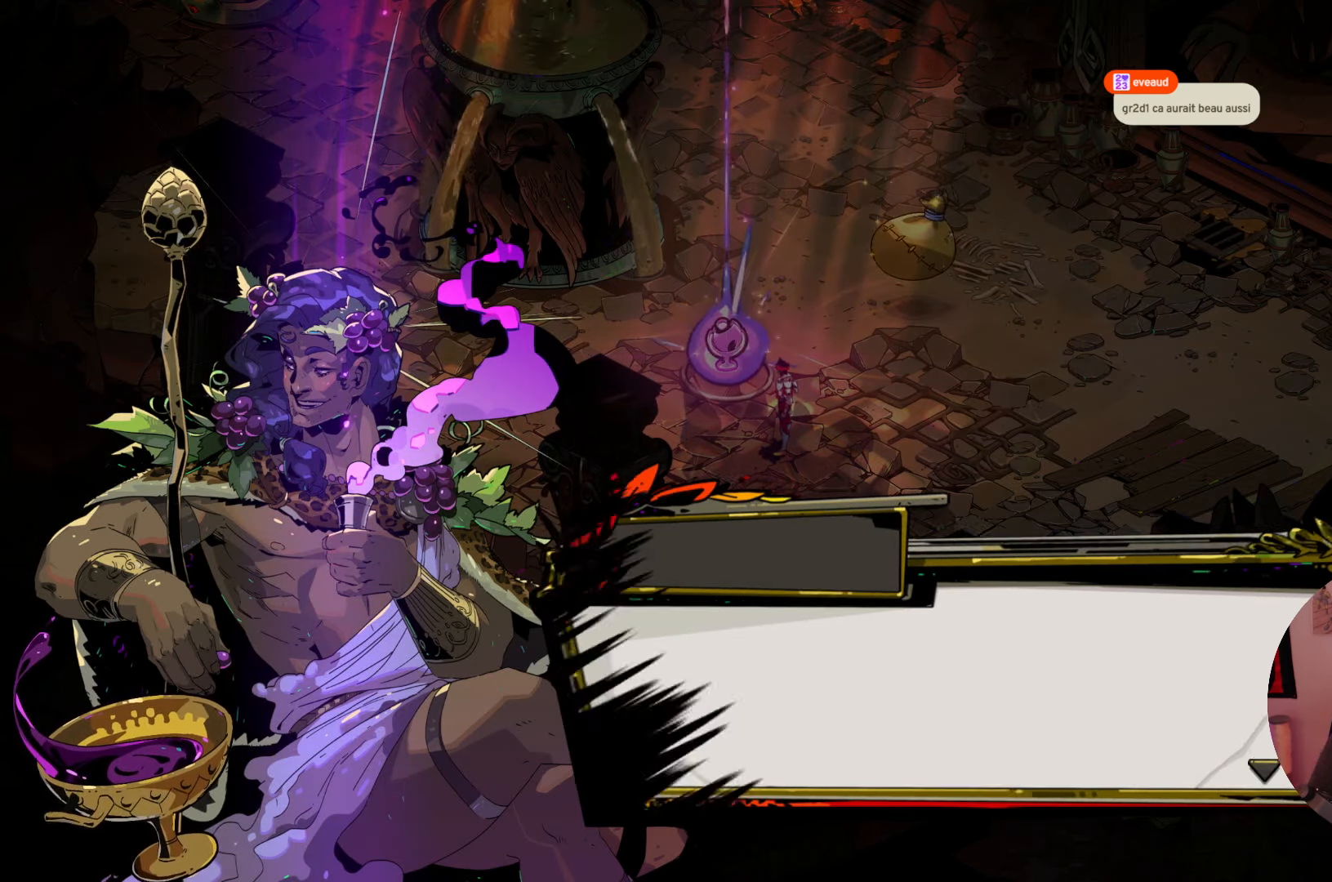
{"buttons": [], "left_stick": "center", "right_stick": "center", "events": [[134, "A", "up"]]}
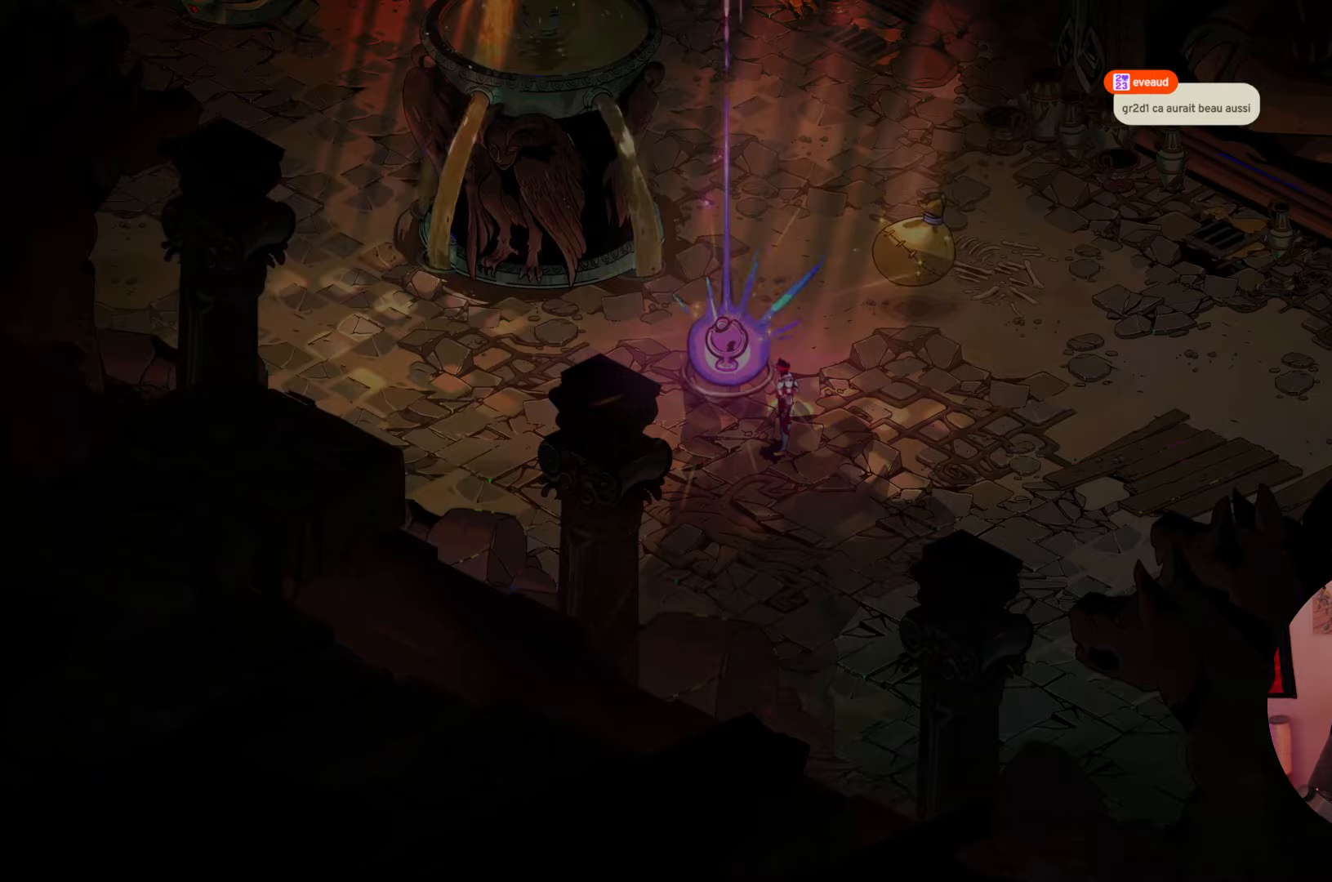
{"buttons": [], "left_stick": "center", "right_stick": "center", "events": []}
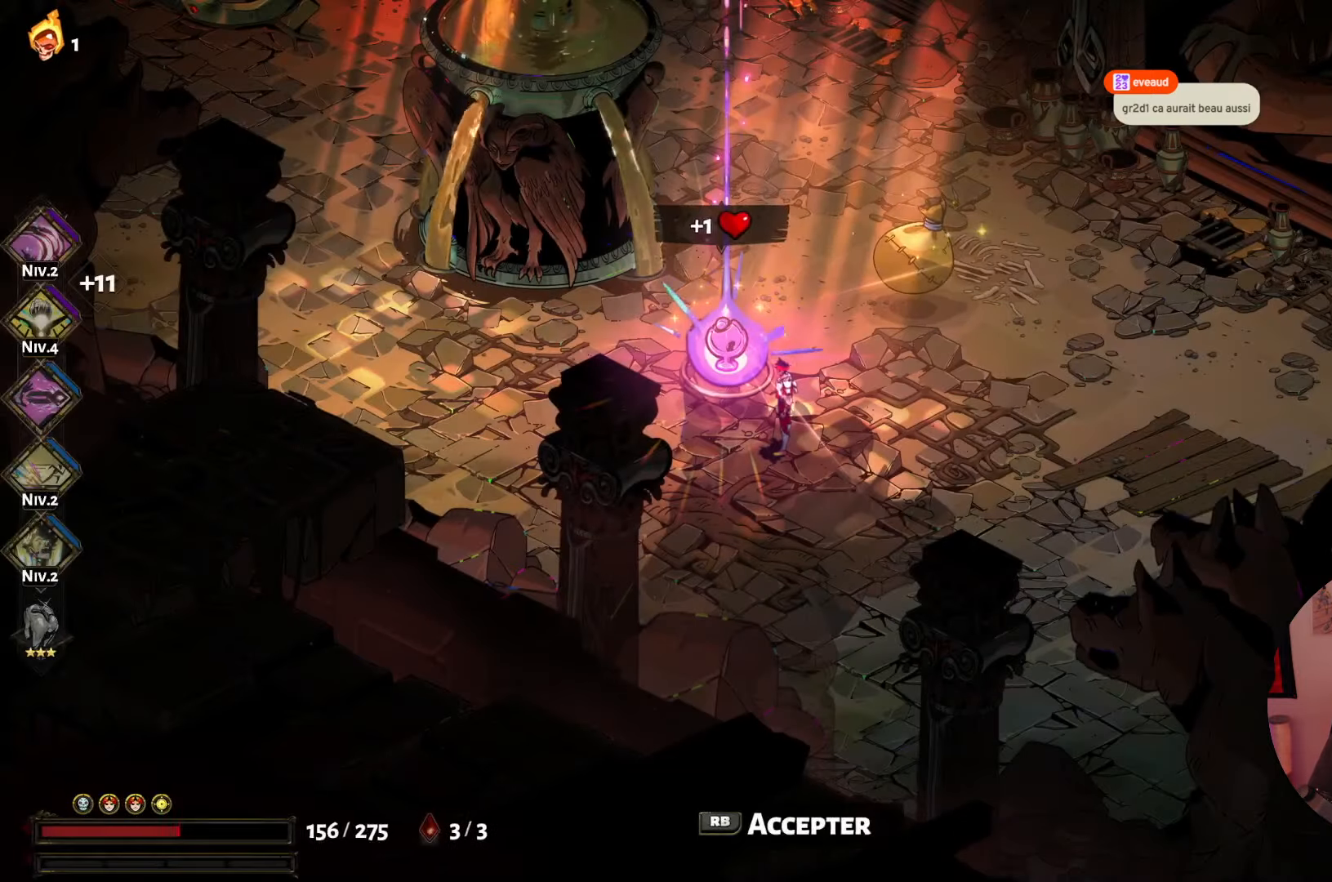
{"buttons": [], "left_stick": "center", "right_stick": "center", "events": []}
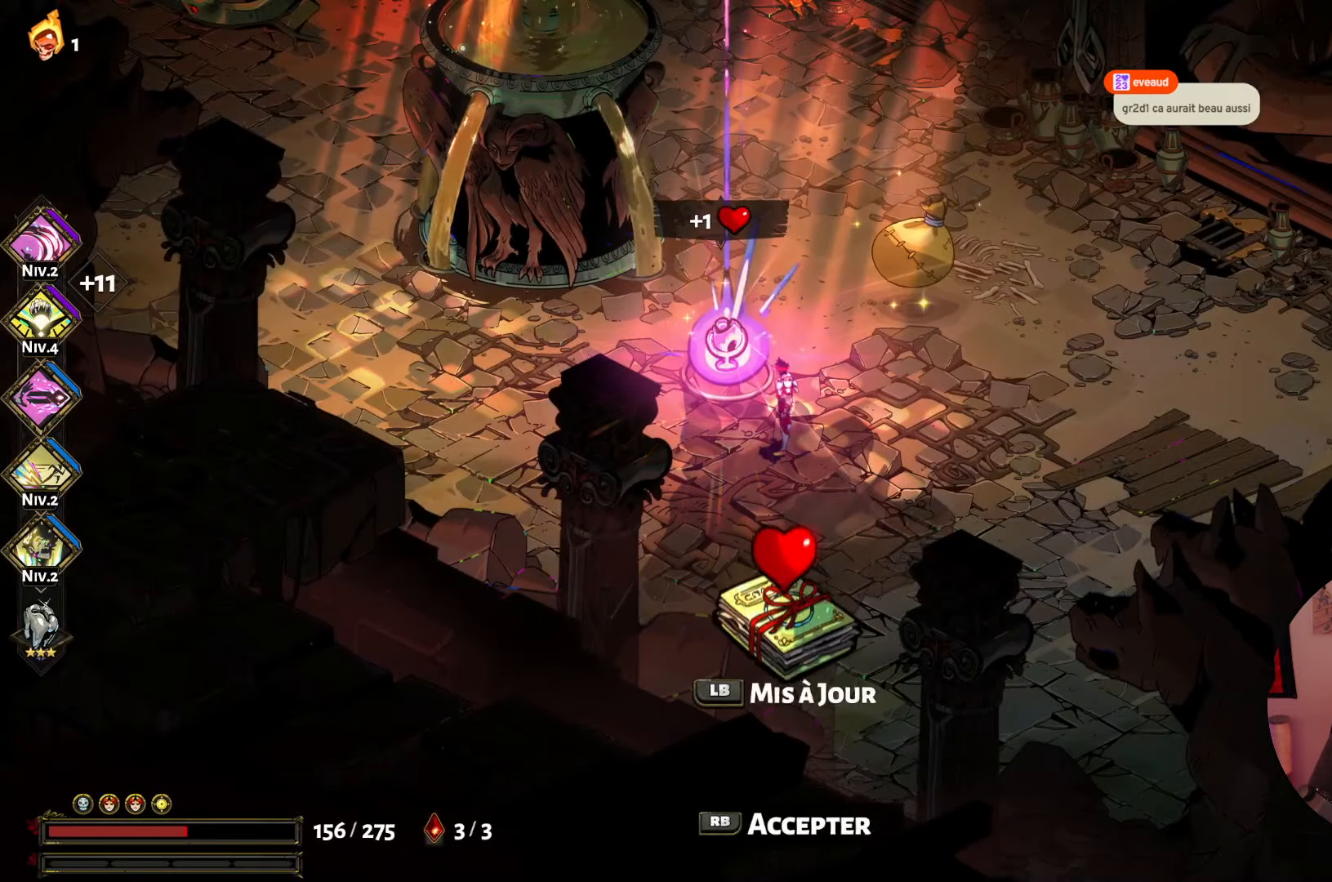
{"buttons": [], "left_stick": "center", "right_stick": "center", "events": []}
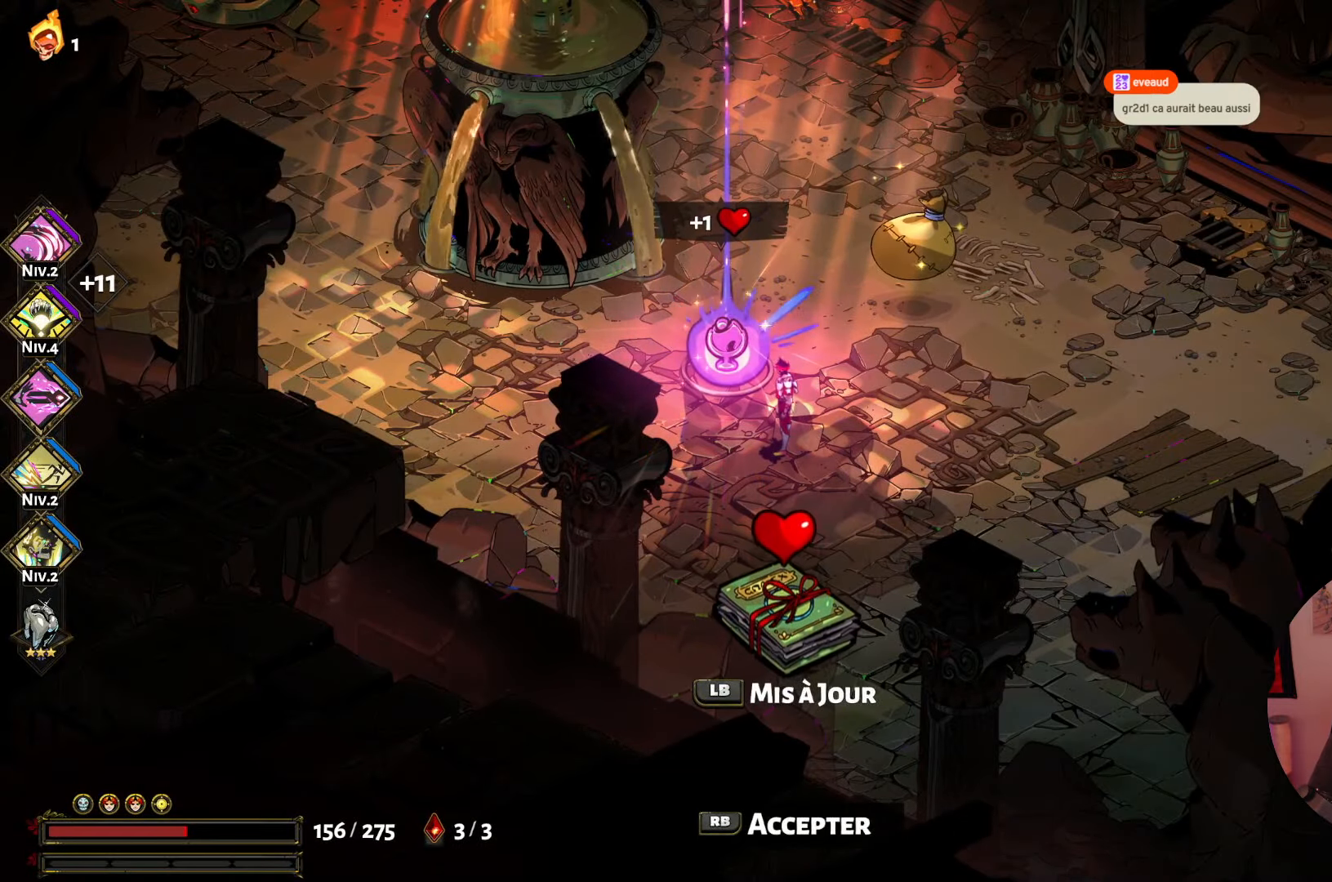
{"buttons": [], "left_stick": "center", "right_stick": "center", "events": []}
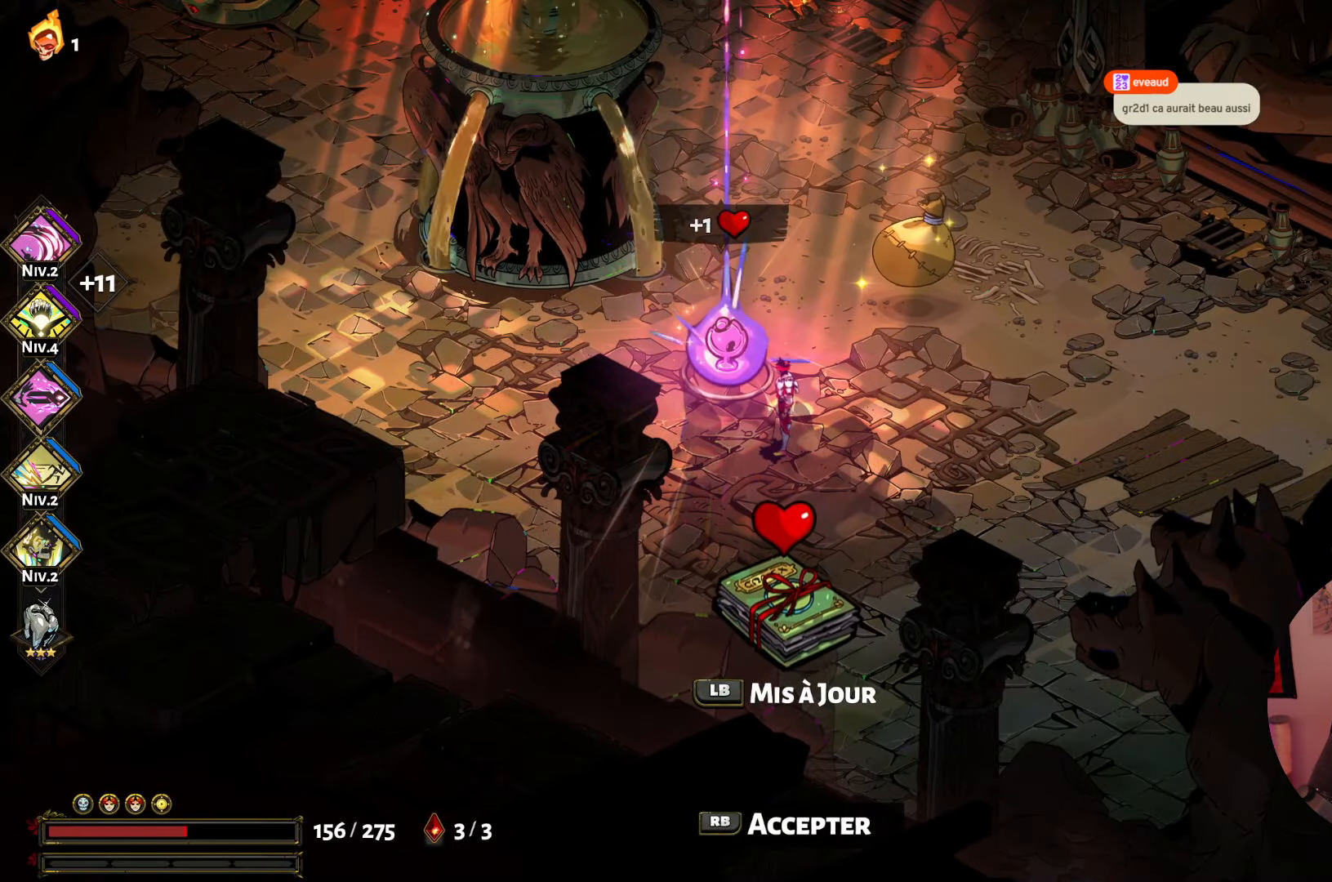
{"buttons": [], "left_stick": "center", "right_stick": "center", "events": []}
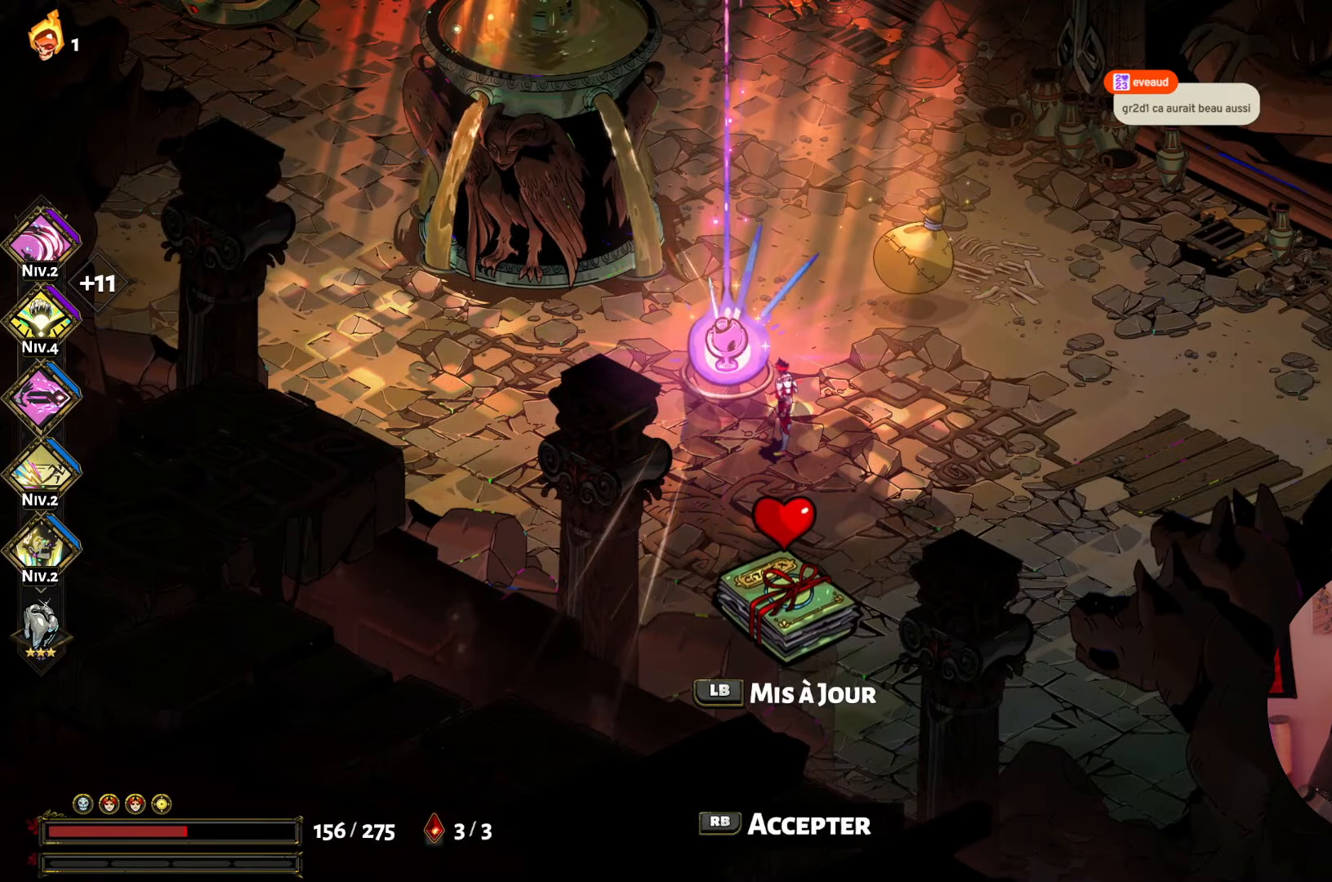
{"buttons": [], "left_stick": "center", "right_stick": "center", "events": [[366, "R1", "down"], [483, "R1", "up"]]}